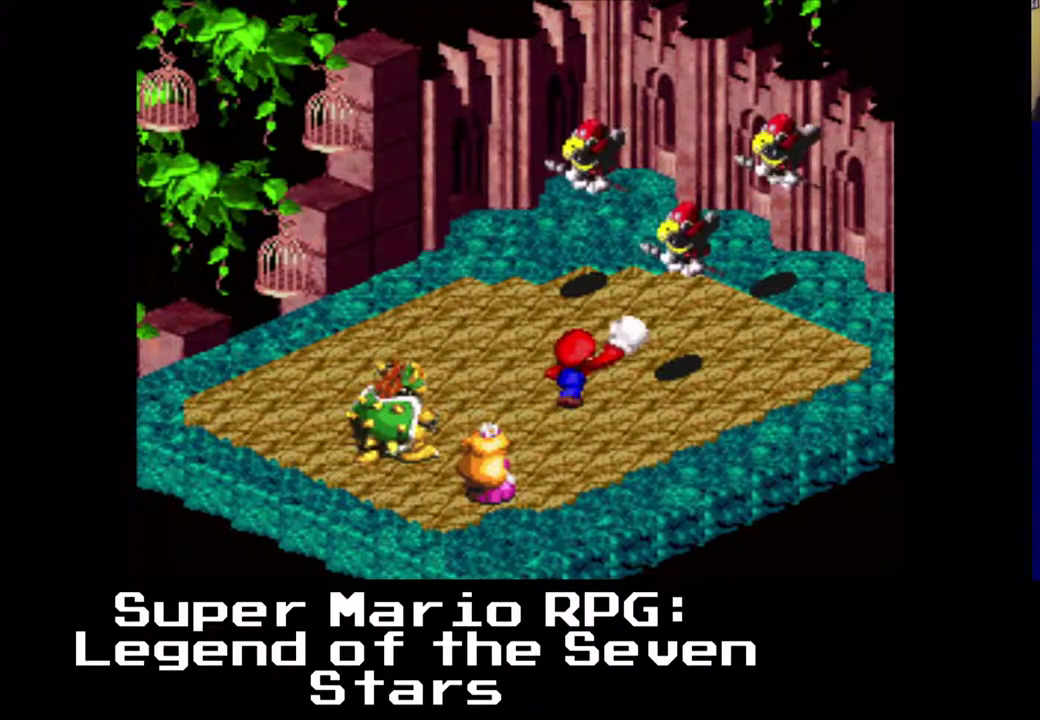
Gameplay with a controller (Xbox layout); each line is a JSON object with the inputs held at the frame after it. "events" lists button and stick changes between this image and that frame as [ms after this image, input, new state], when the widget could be followed in between. Not read: right_stick.
{"buttons": [], "left_stick": "center", "events": []}
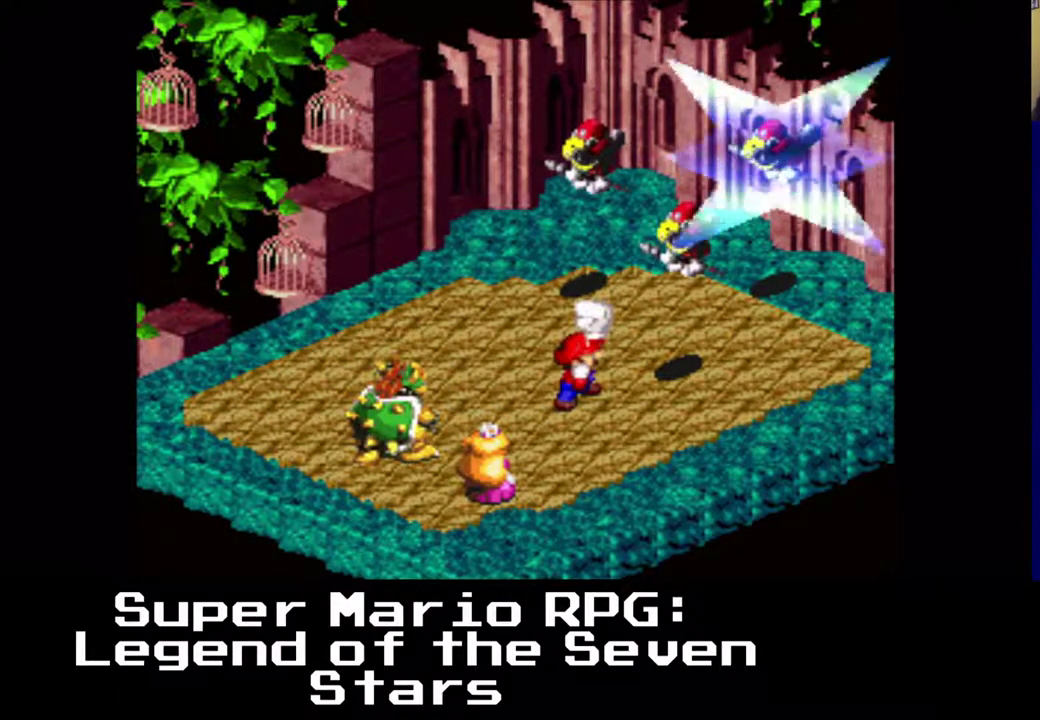
{"buttons": [], "left_stick": "center", "events": []}
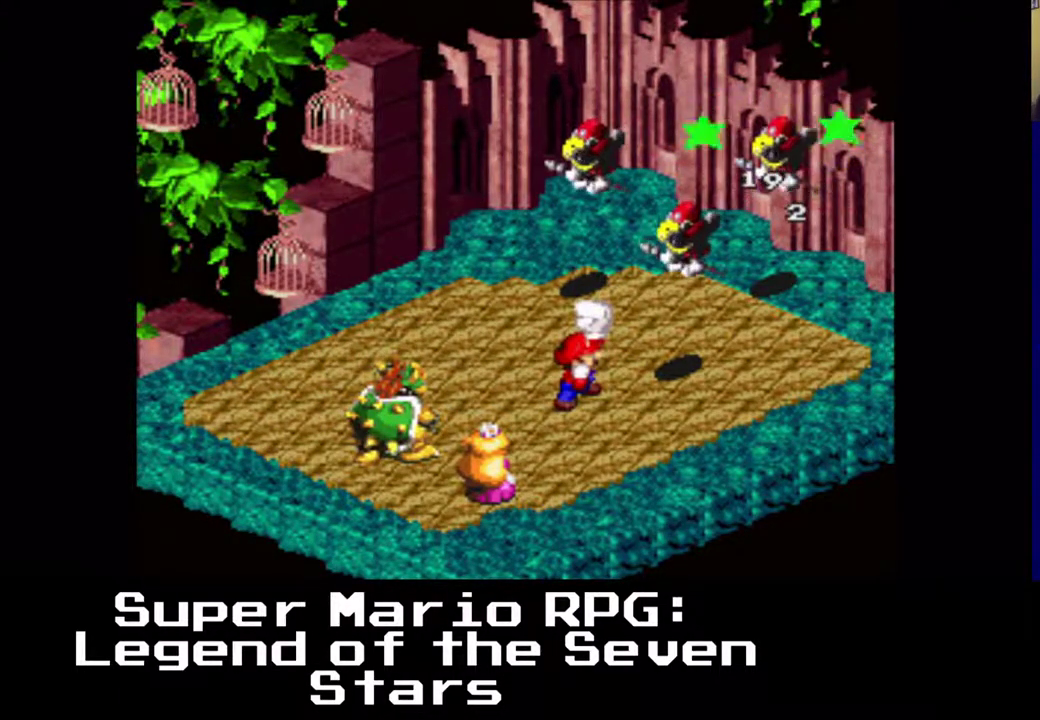
{"buttons": [], "left_stick": "center", "events": []}
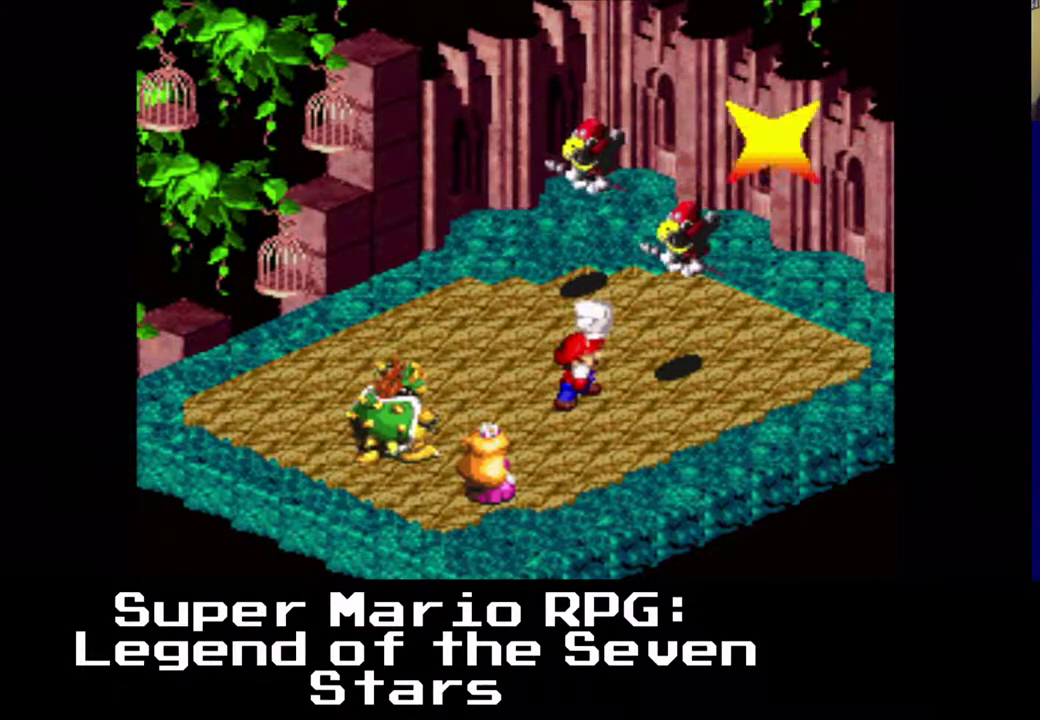
{"buttons": [], "left_stick": "center", "events": []}
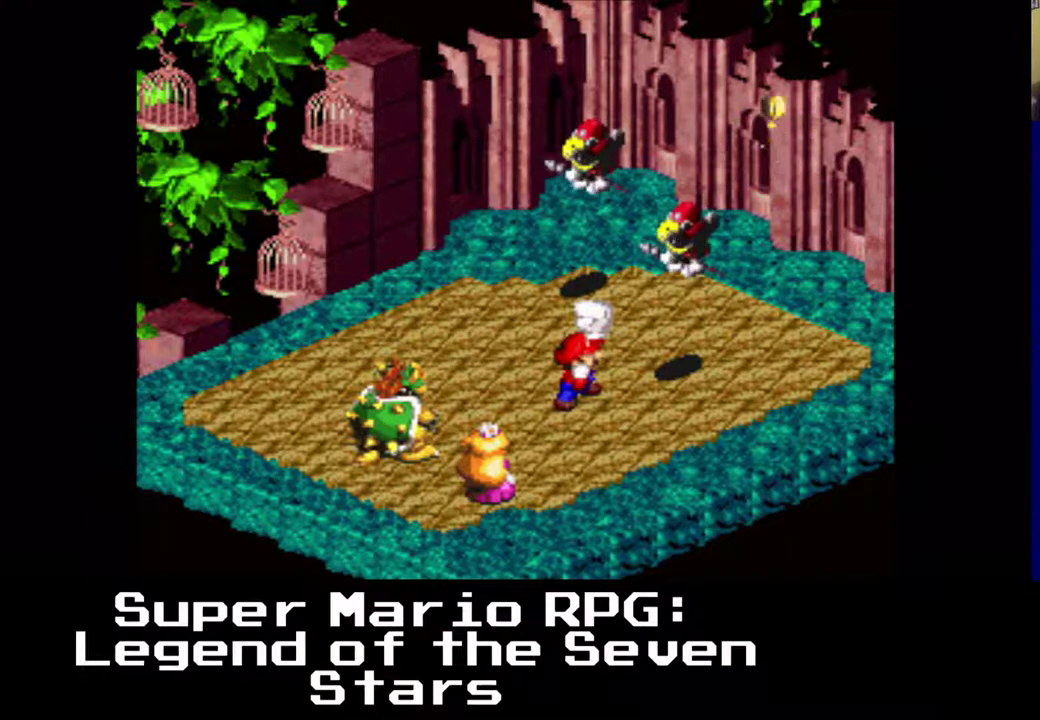
{"buttons": [], "left_stick": "center", "events": []}
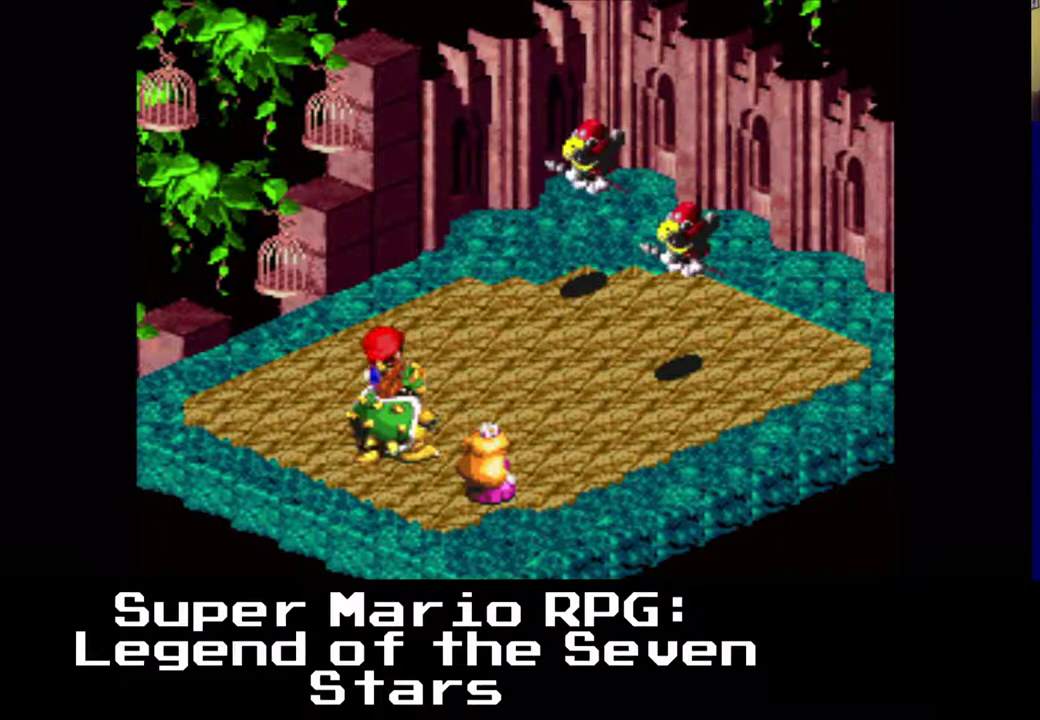
{"buttons": [], "left_stick": "center", "events": []}
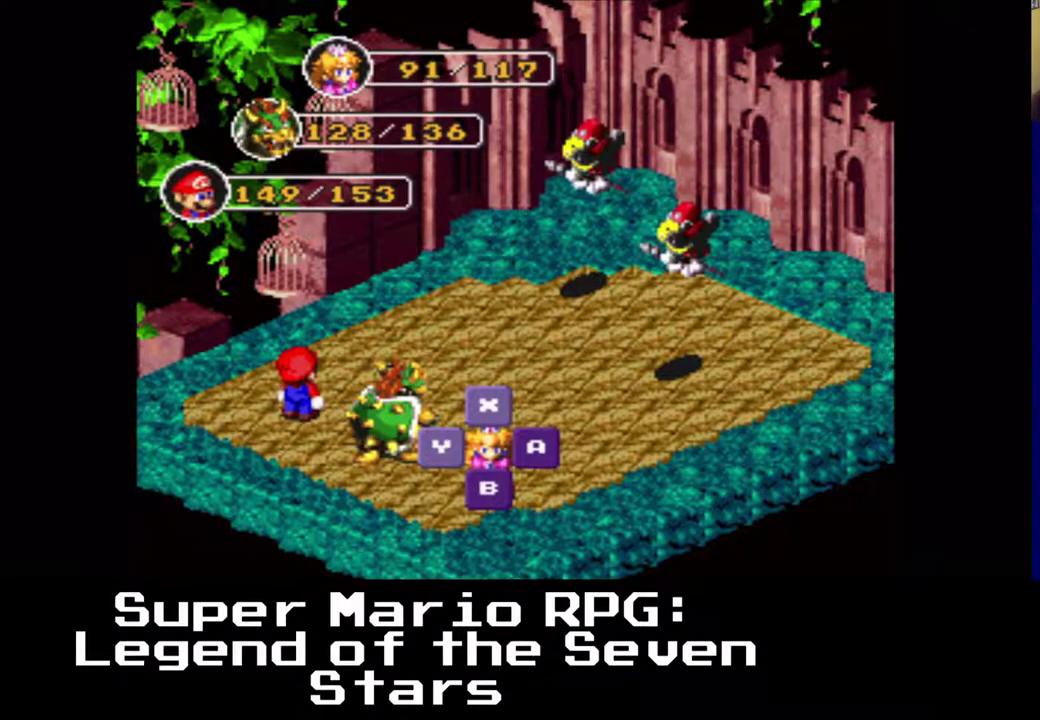
{"buttons": [], "left_stick": "center", "events": [[83, "B", "down"], [233, "B", "up"]]}
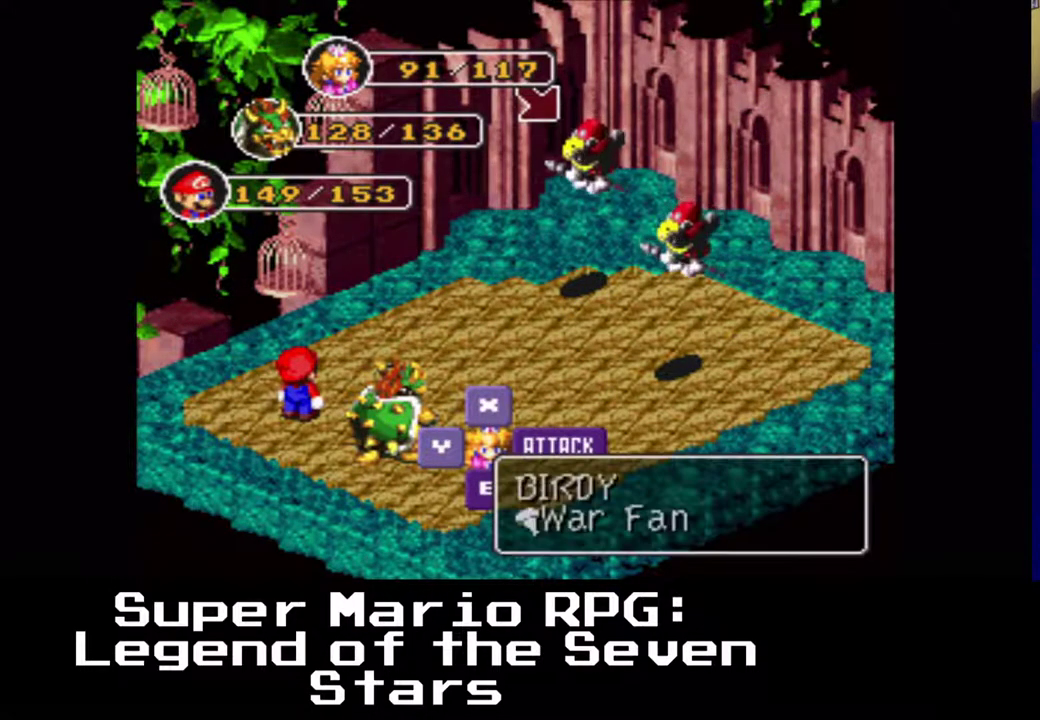
{"buttons": [], "left_stick": "center", "events": [[33, "B", "down"], [183, "B", "up"]]}
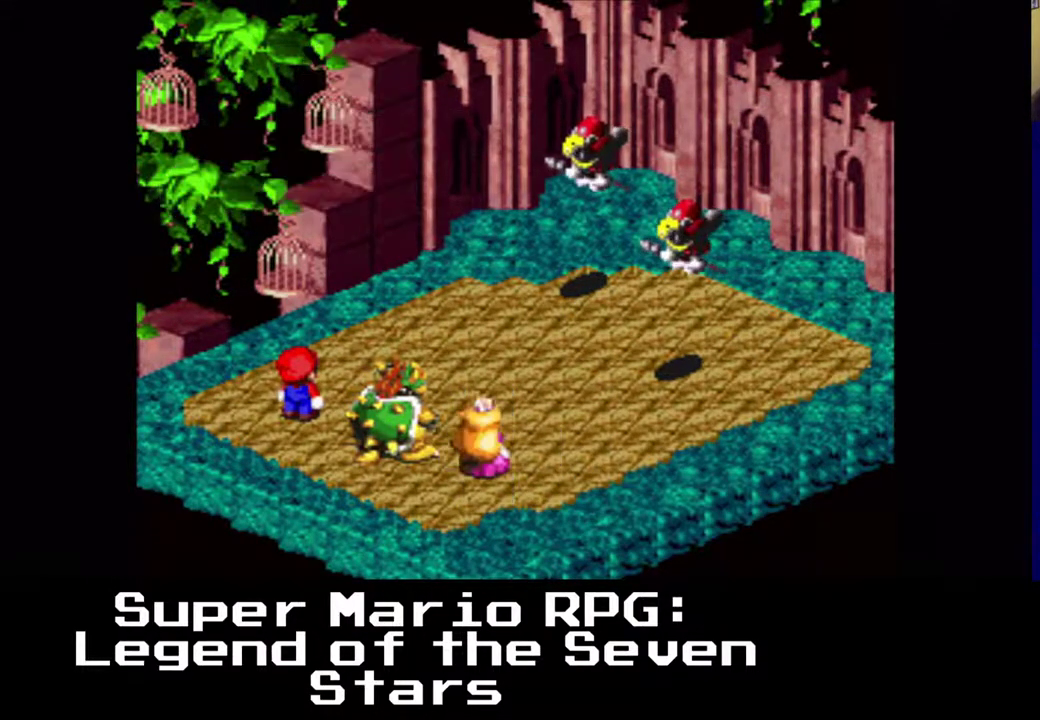
{"buttons": [], "left_stick": "center", "events": [[317, "B", "down"], [450, "B", "up"]]}
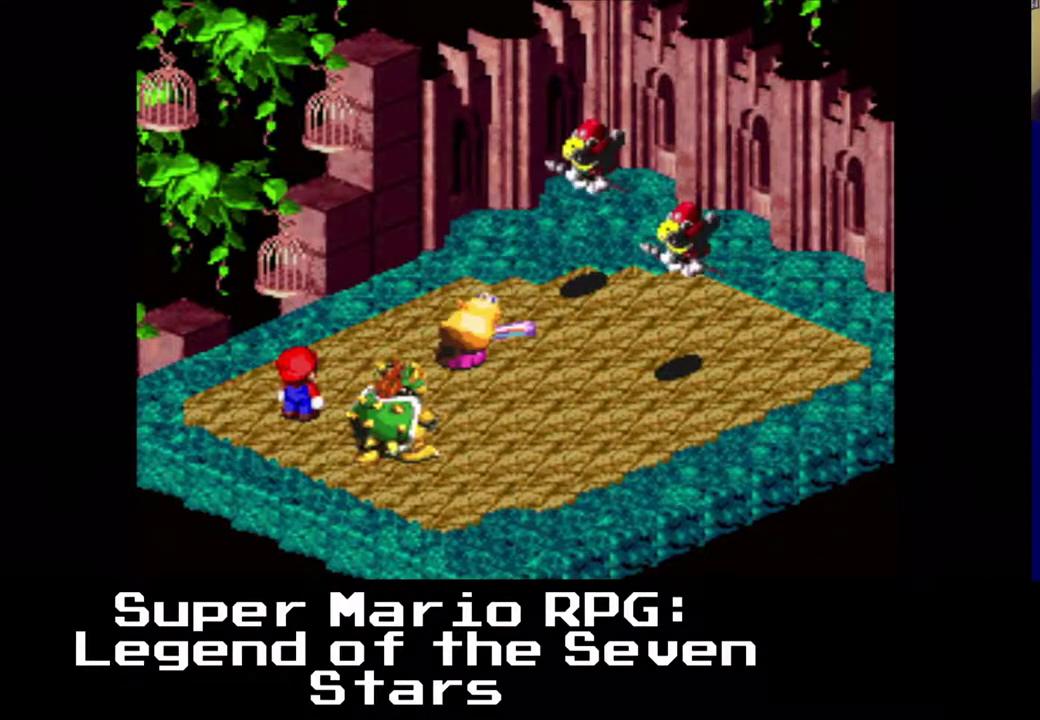
{"buttons": [], "left_stick": "center", "events": []}
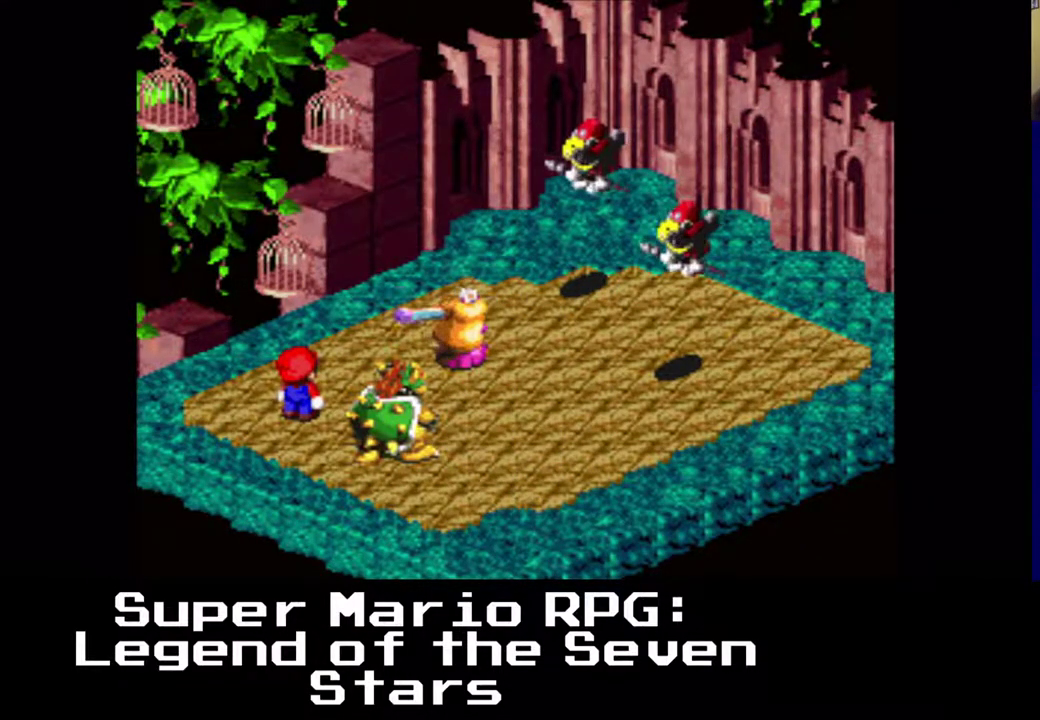
{"buttons": [], "left_stick": "center", "events": []}
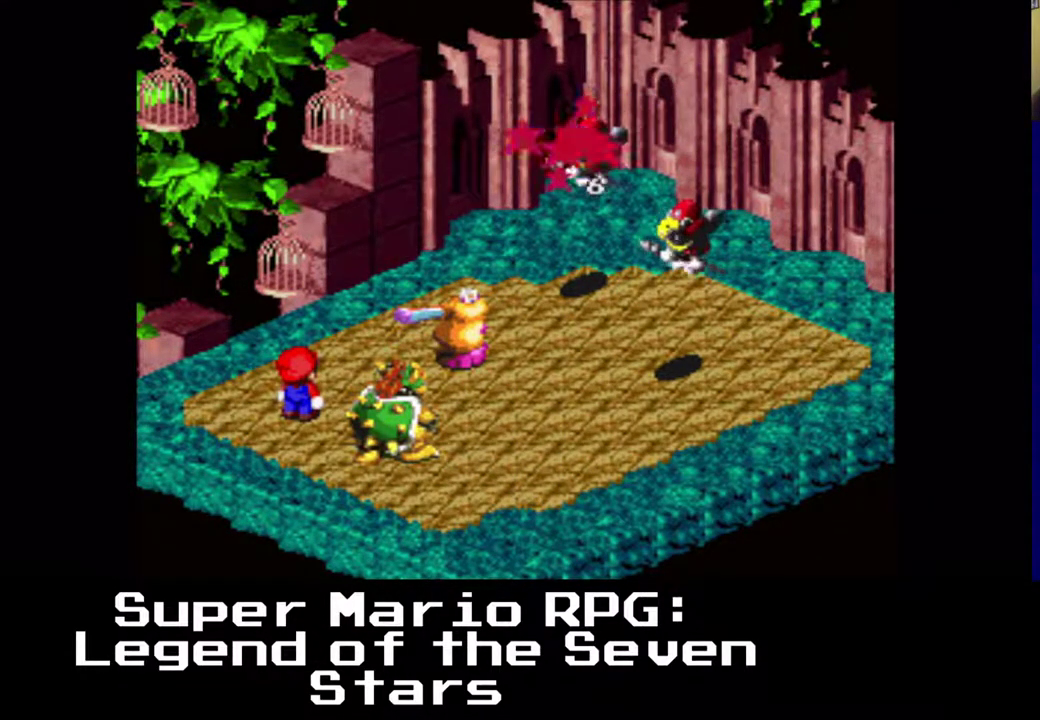
{"buttons": [], "left_stick": "center", "events": []}
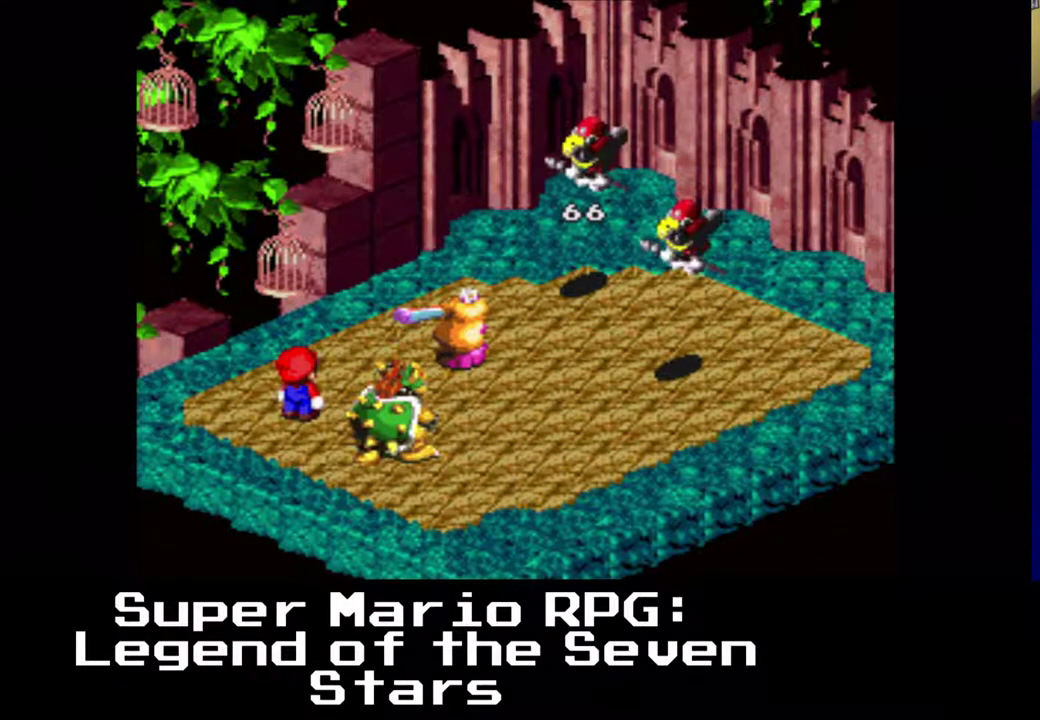
{"buttons": [], "left_stick": "center", "events": []}
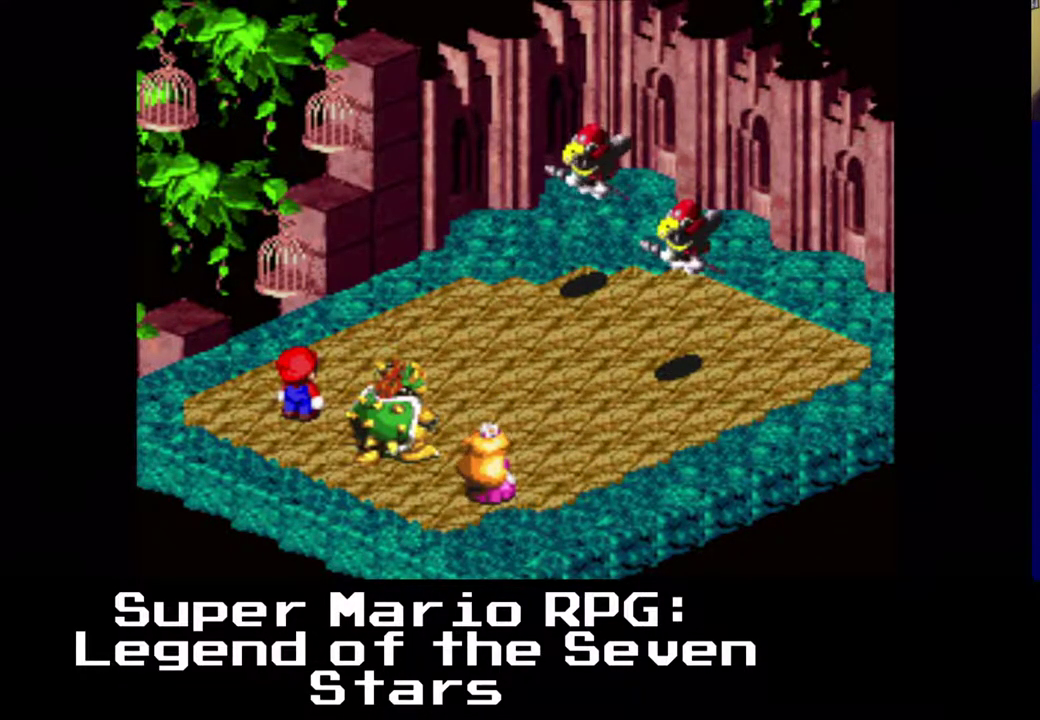
{"buttons": [], "left_stick": "center", "events": []}
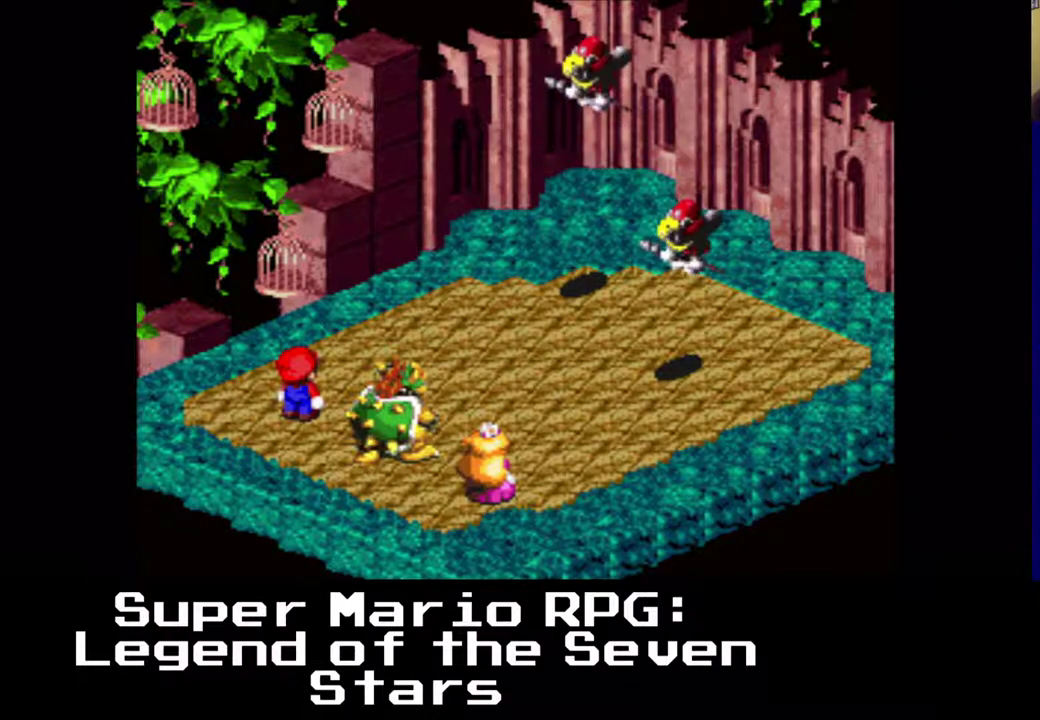
{"buttons": [], "left_stick": "center", "events": []}
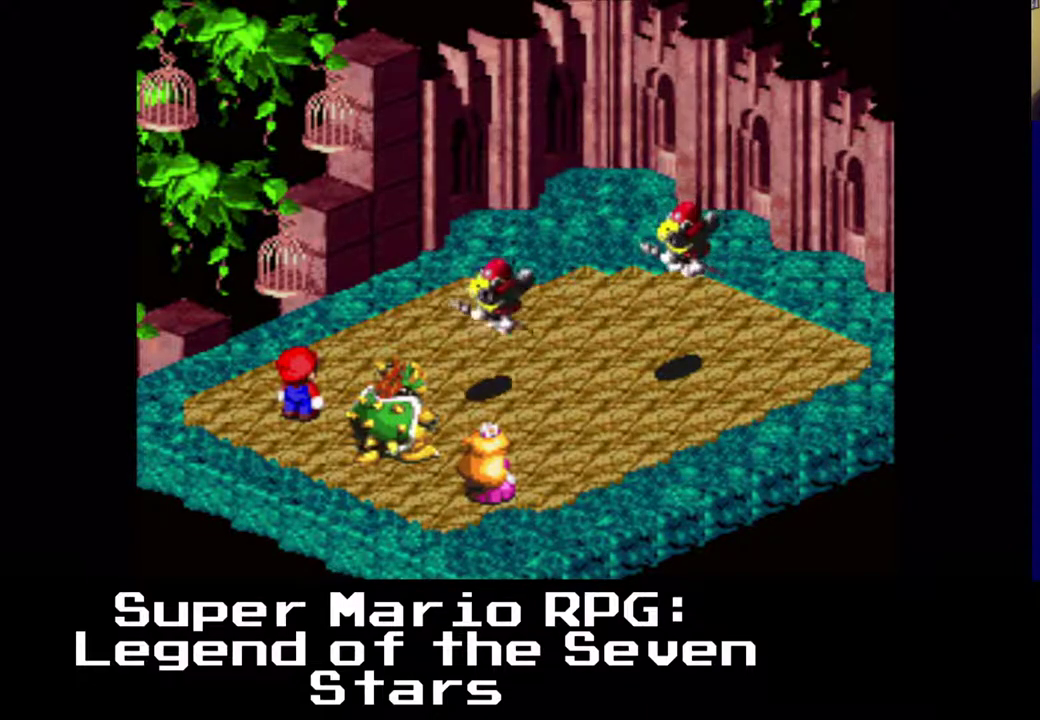
{"buttons": ["B"], "left_stick": "center", "events": [[417, "B", "down"]]}
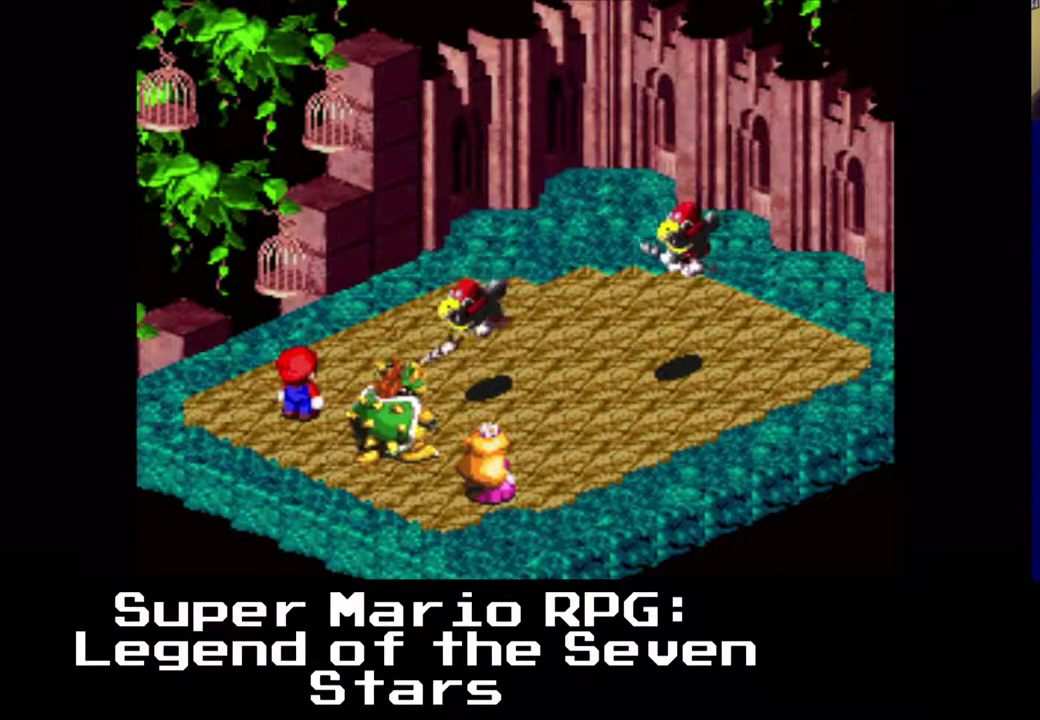
{"buttons": [], "left_stick": "center", "events": [[67, "B", "up"]]}
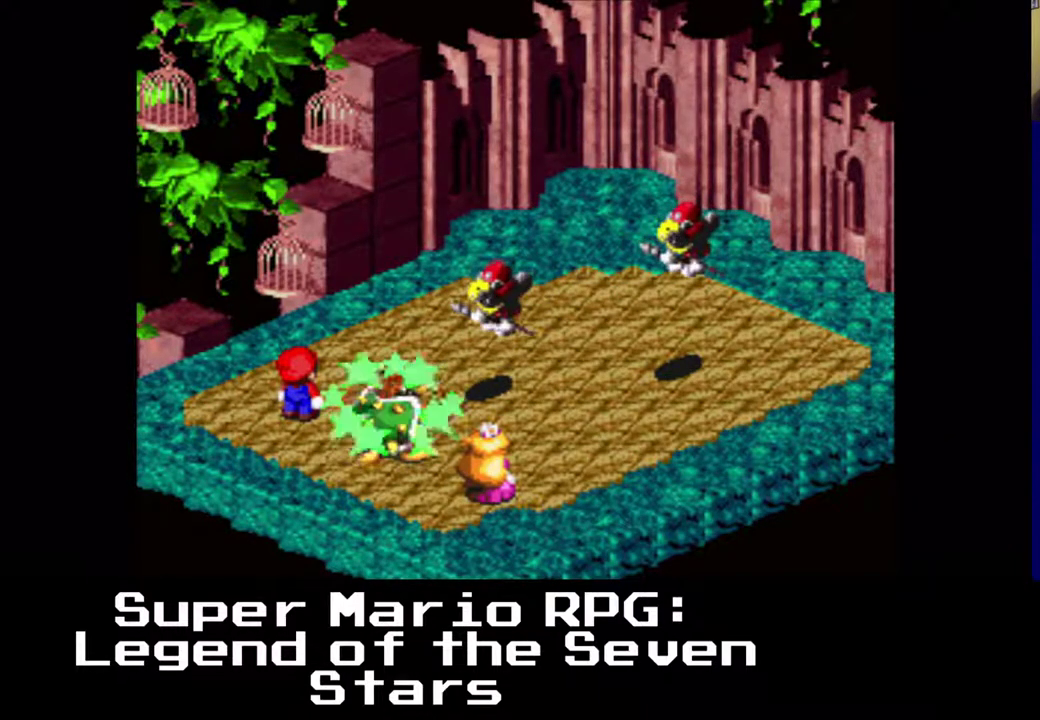
{"buttons": [], "left_stick": "center", "events": []}
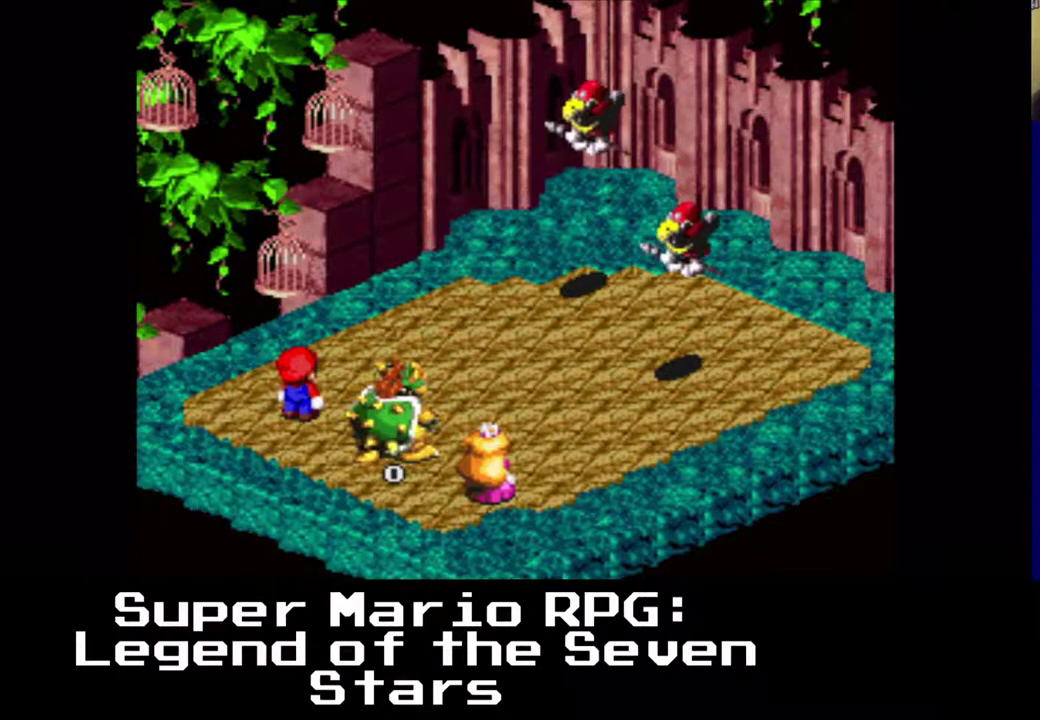
{"buttons": [], "left_stick": "center", "events": []}
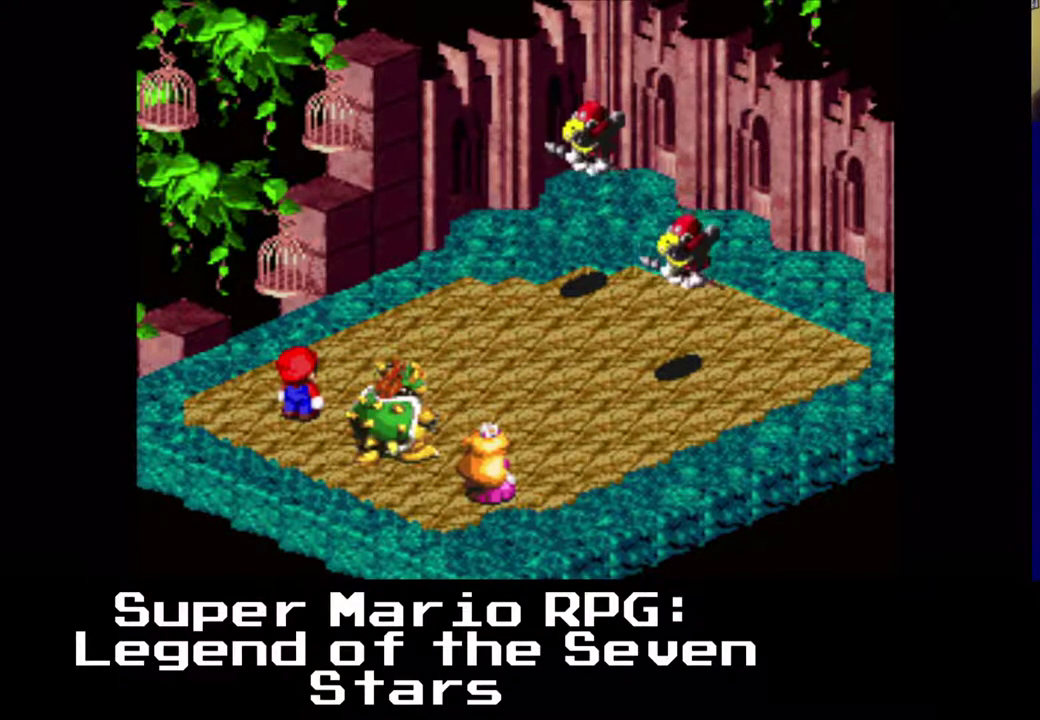
{"buttons": [], "left_stick": "center", "events": []}
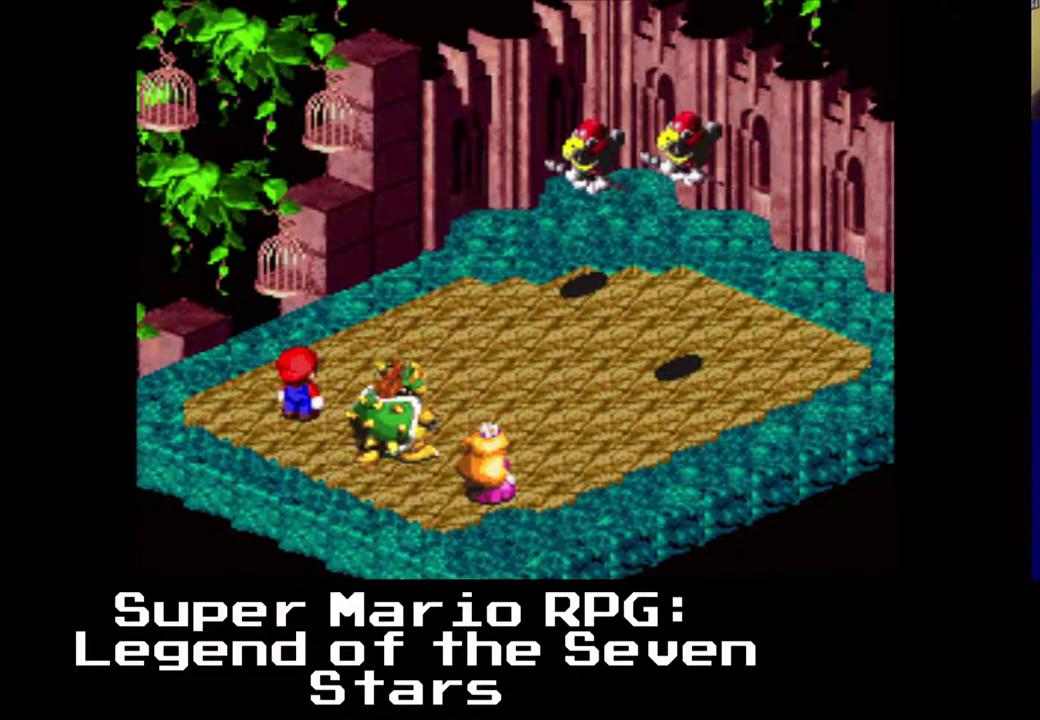
{"buttons": [], "left_stick": "center", "events": []}
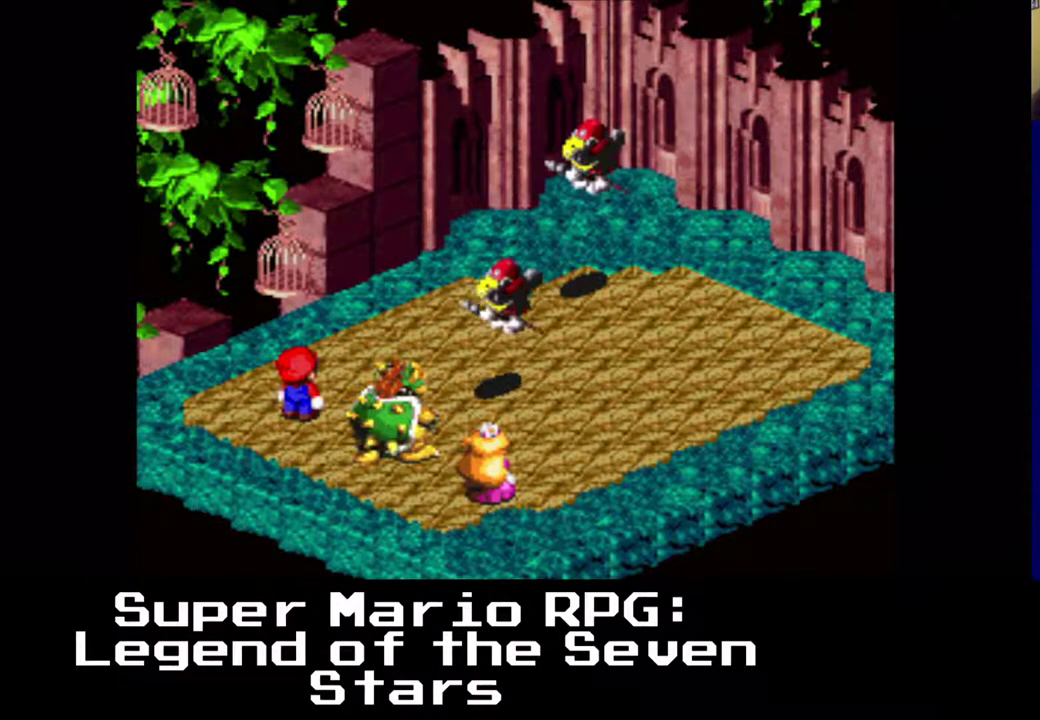
{"buttons": ["B"], "left_stick": "center", "events": [[250, "B", "down"]]}
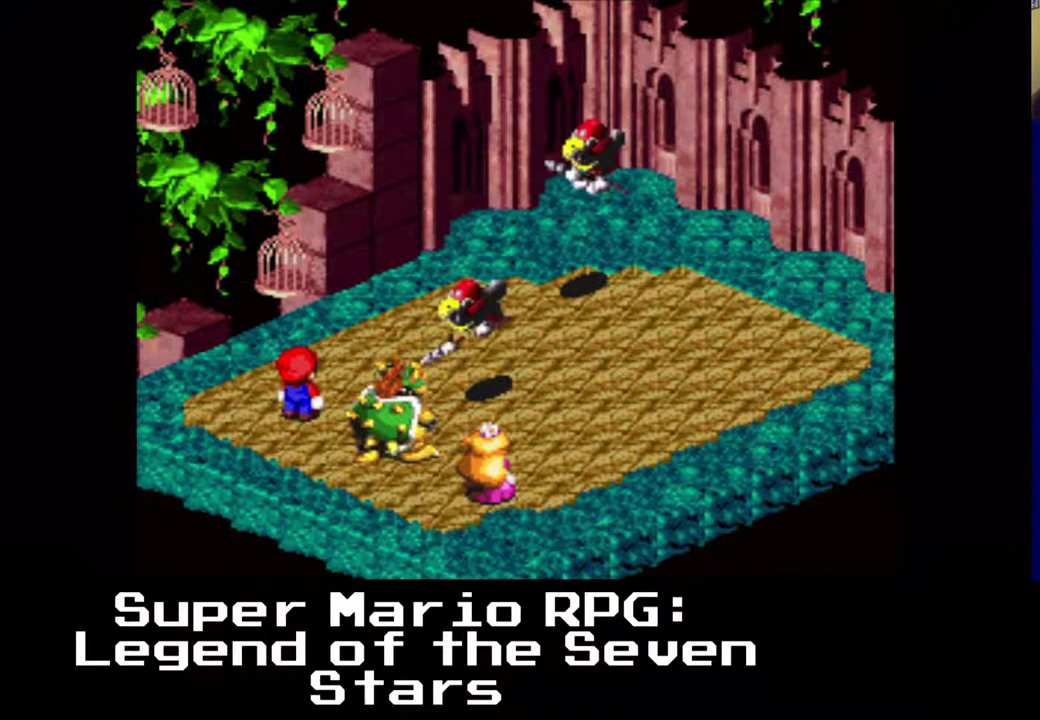
{"buttons": [], "left_stick": "center", "events": [[50, "B", "up"], [150, "B", "down"], [333, "B", "up"]]}
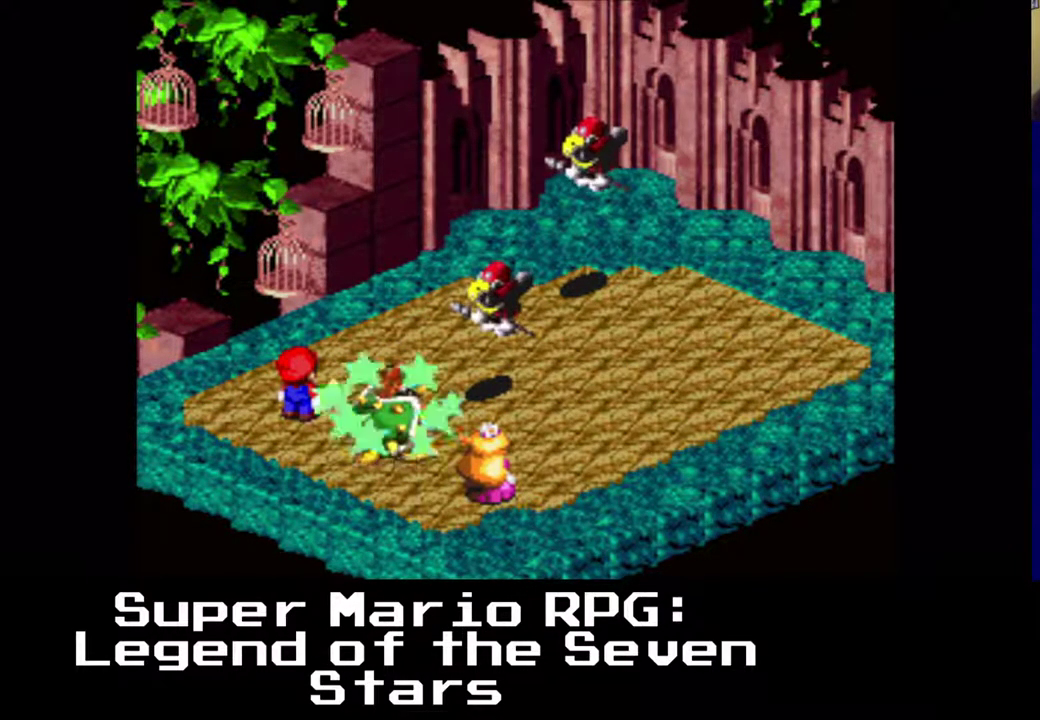
{"buttons": [], "left_stick": "center", "events": []}
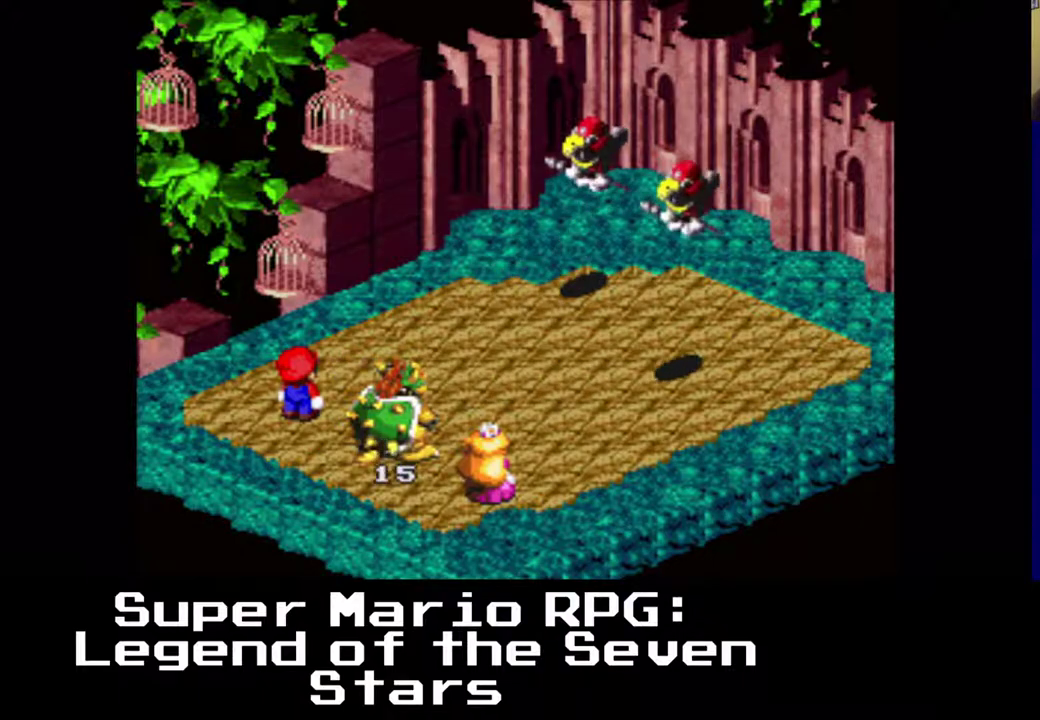
{"buttons": [], "left_stick": "center", "events": []}
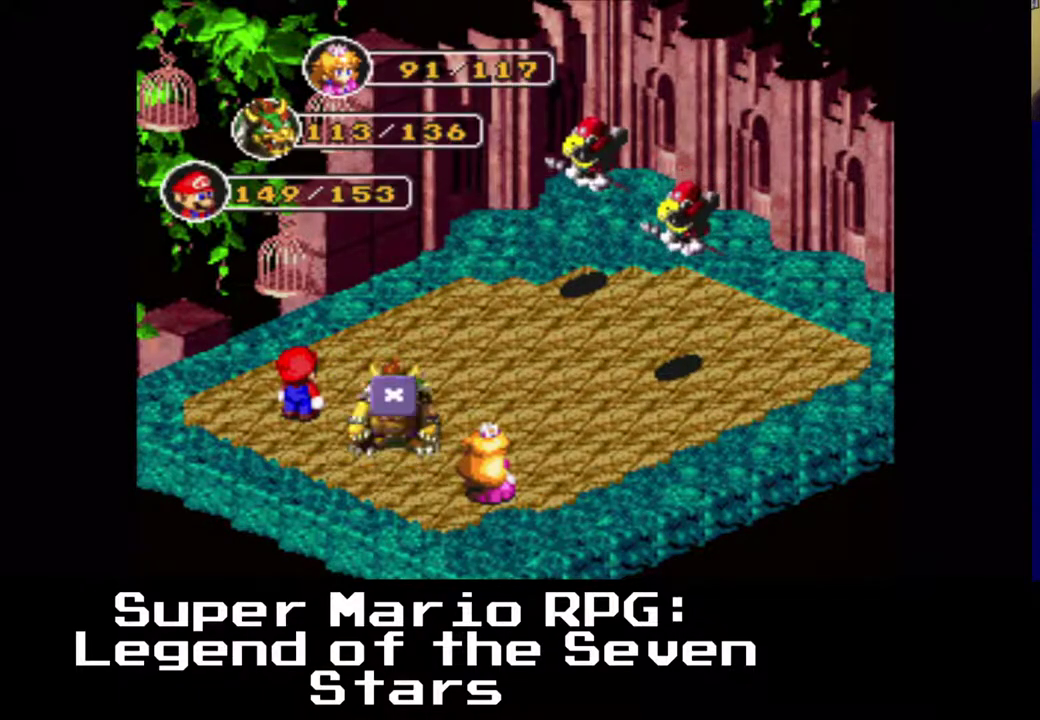
{"buttons": [], "left_stick": "center", "events": [[283, "B", "down"], [467, "B", "up"]]}
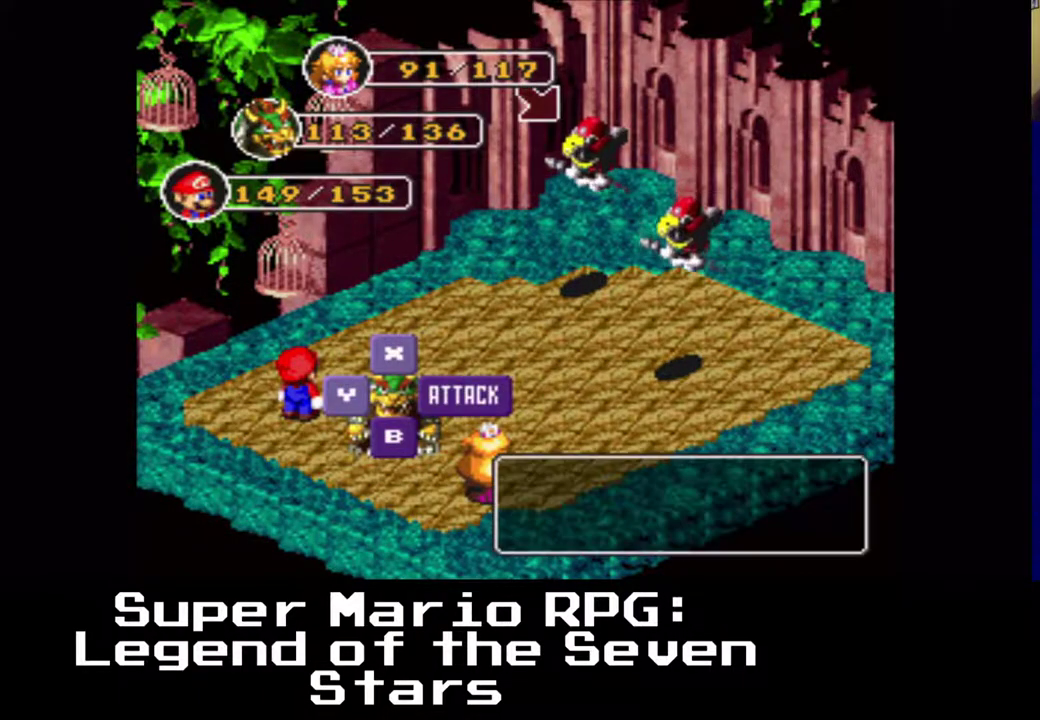
{"buttons": [], "left_stick": "center", "events": [[267, "B", "down"], [433, "B", "up"]]}
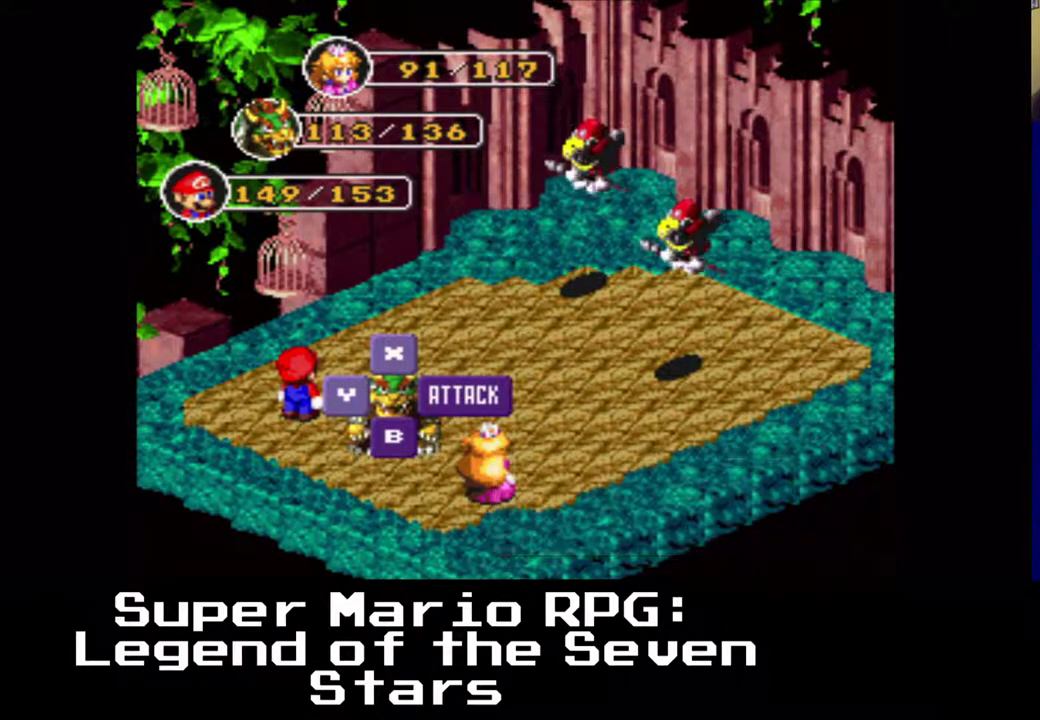
{"buttons": [], "left_stick": "center", "events": []}
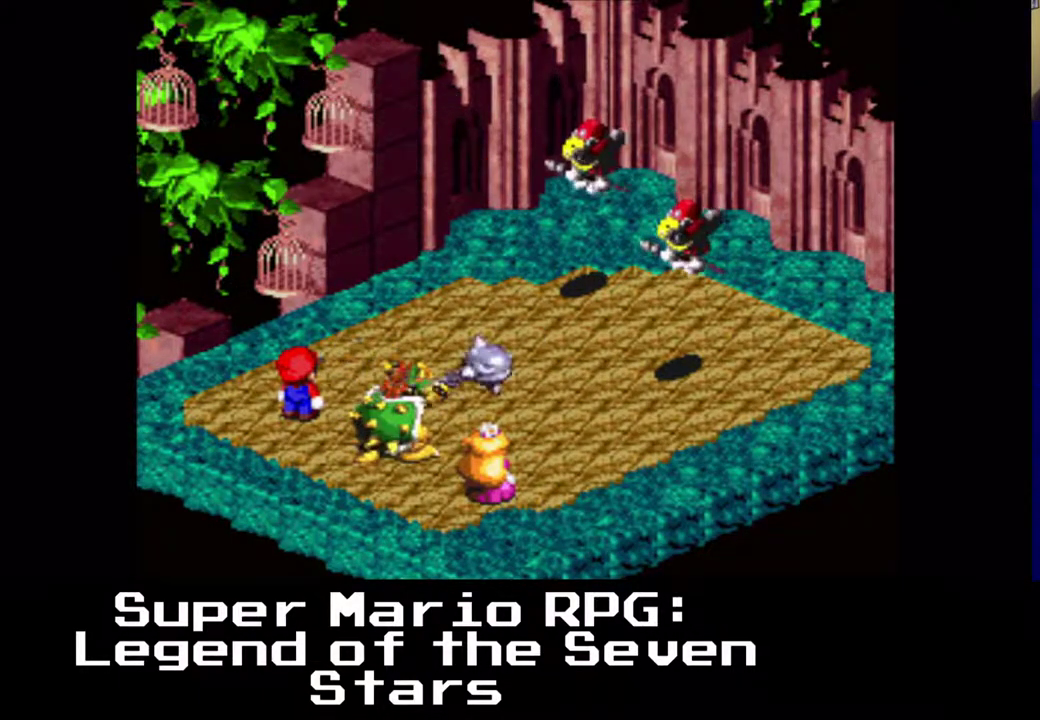
{"buttons": [], "left_stick": "center", "events": []}
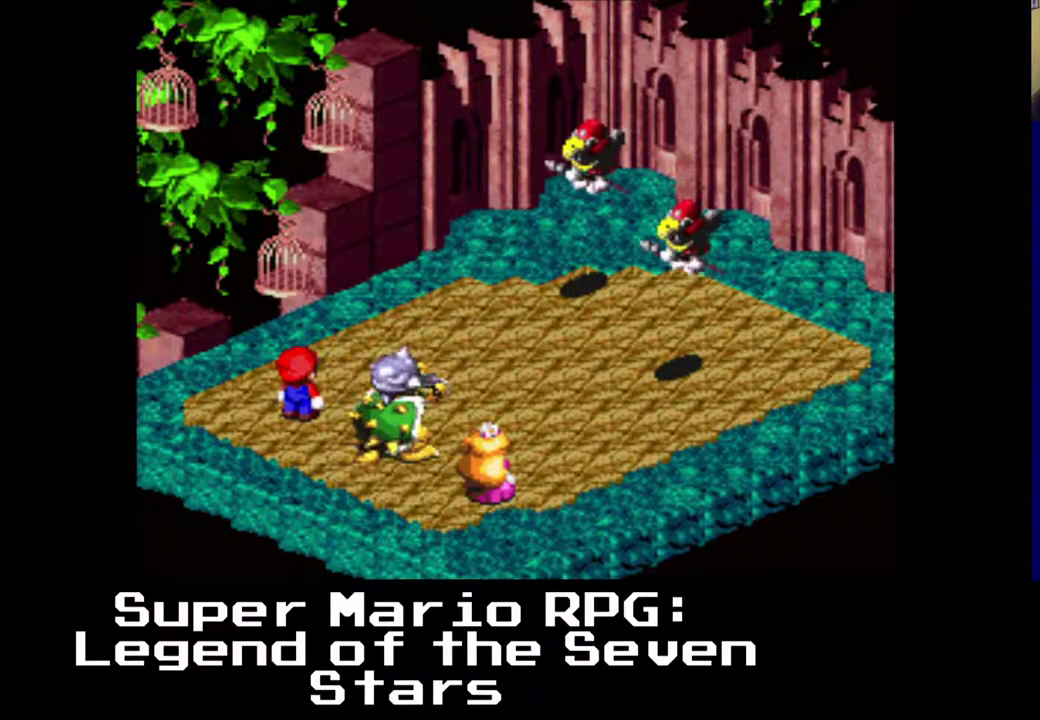
{"buttons": [], "left_stick": "center", "events": [[67, "B", "down"], [200, "B", "up"]]}